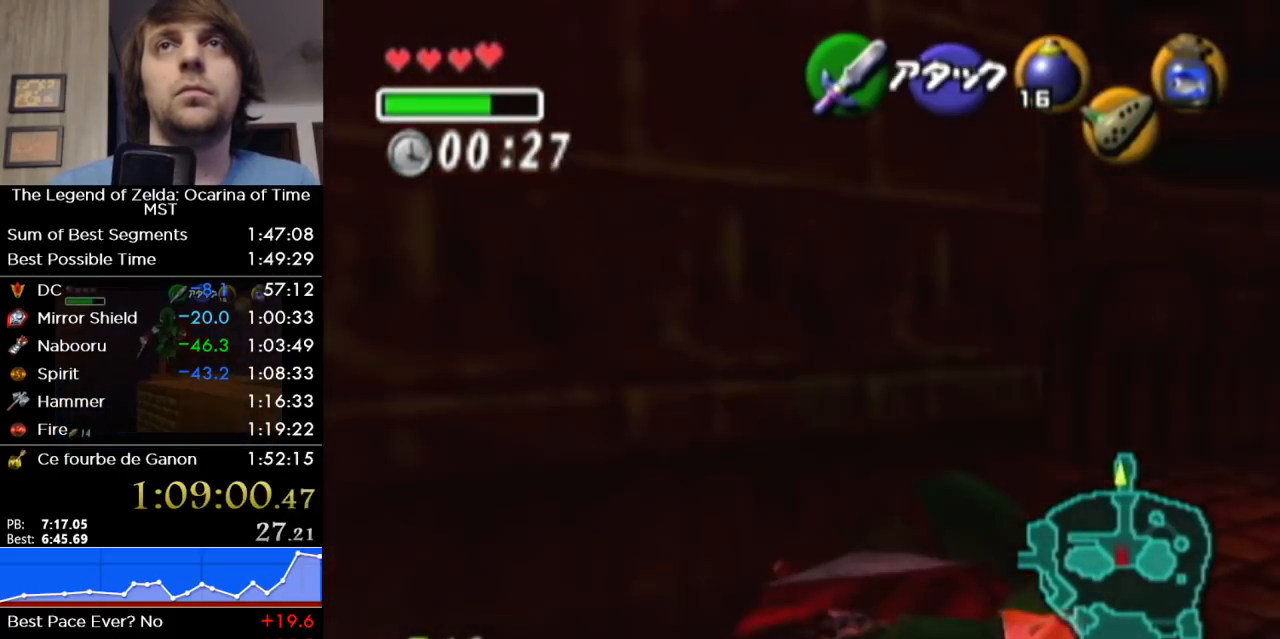
Gameplay with a controller (Nintendo layout); each line is a JSON object with the inputs held at the frame after it (dt_ms = milliseconds from this image to that frame). "events" lists button and stick changes between this image and that frame as [ms after this image, input, new state], when the widget could be followed in between. Not read: L3 R3.
{"dt_ms": 500, "buttons": ["L1"], "left_stick": "up", "right_stick": "center", "events": []}
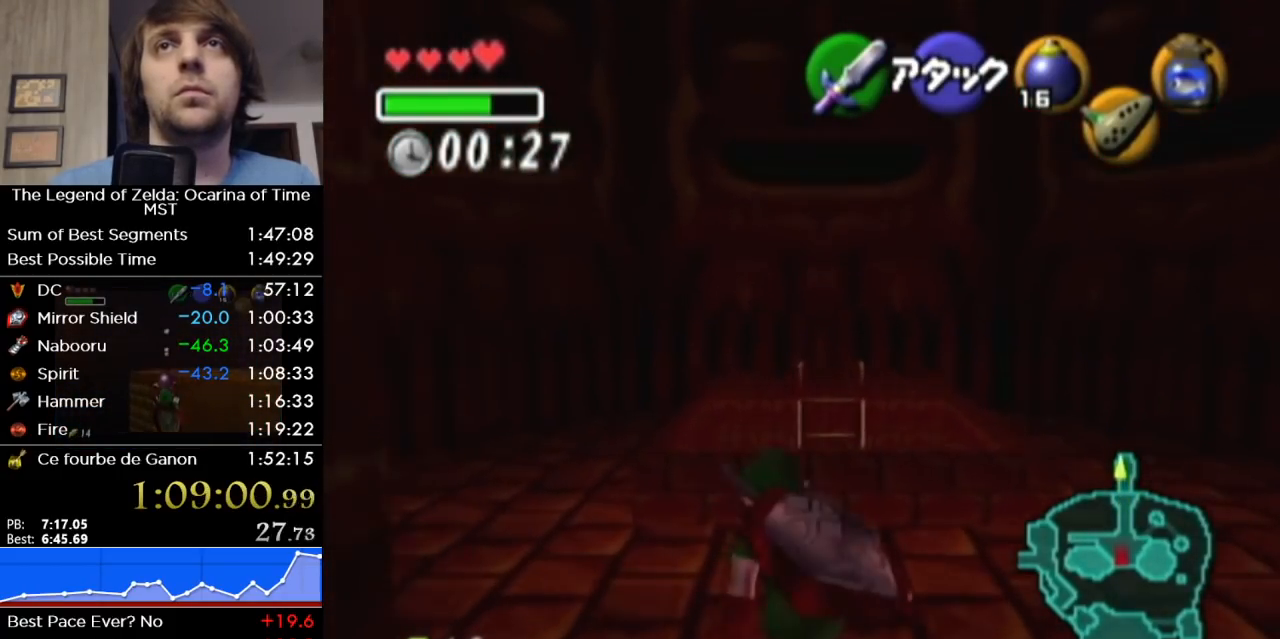
{"dt_ms": 500, "buttons": ["L1"], "left_stick": "up", "right_stick": "center", "events": []}
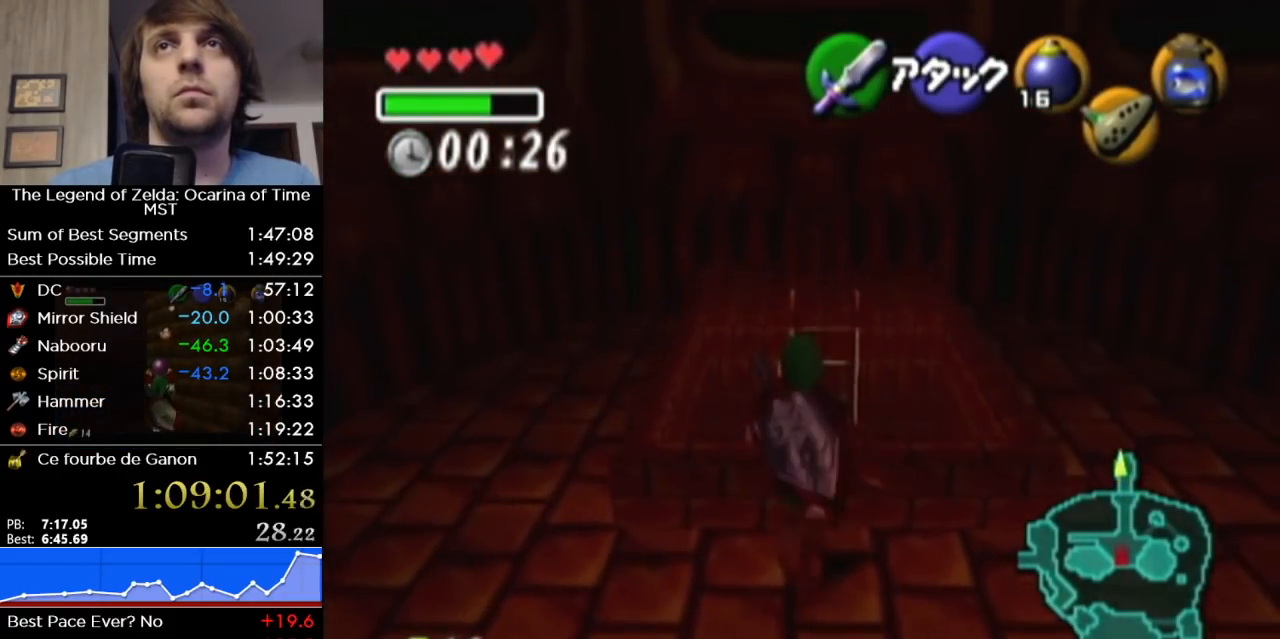
{"dt_ms": 500, "buttons": [], "left_stick": "up", "right_stick": "center"}
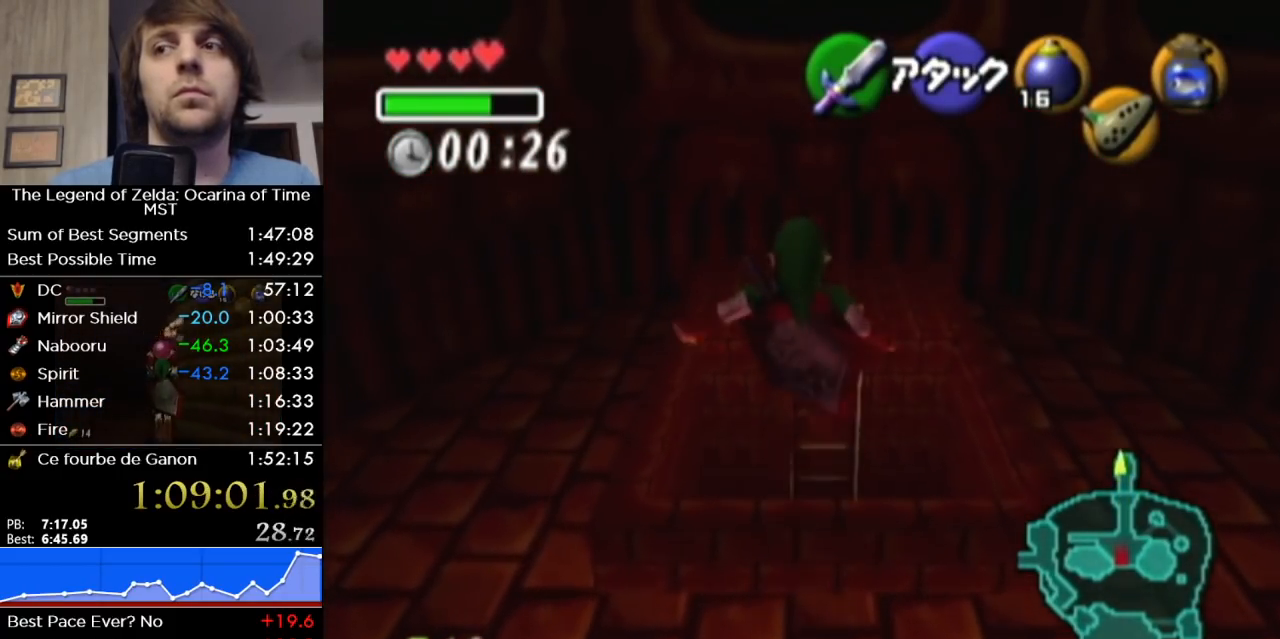
{"dt_ms": 500, "buttons": ["L1"], "left_stick": "center", "right_stick": "center", "events": [[117, "L1", "down"], [433, "left_stick", "center"]]}
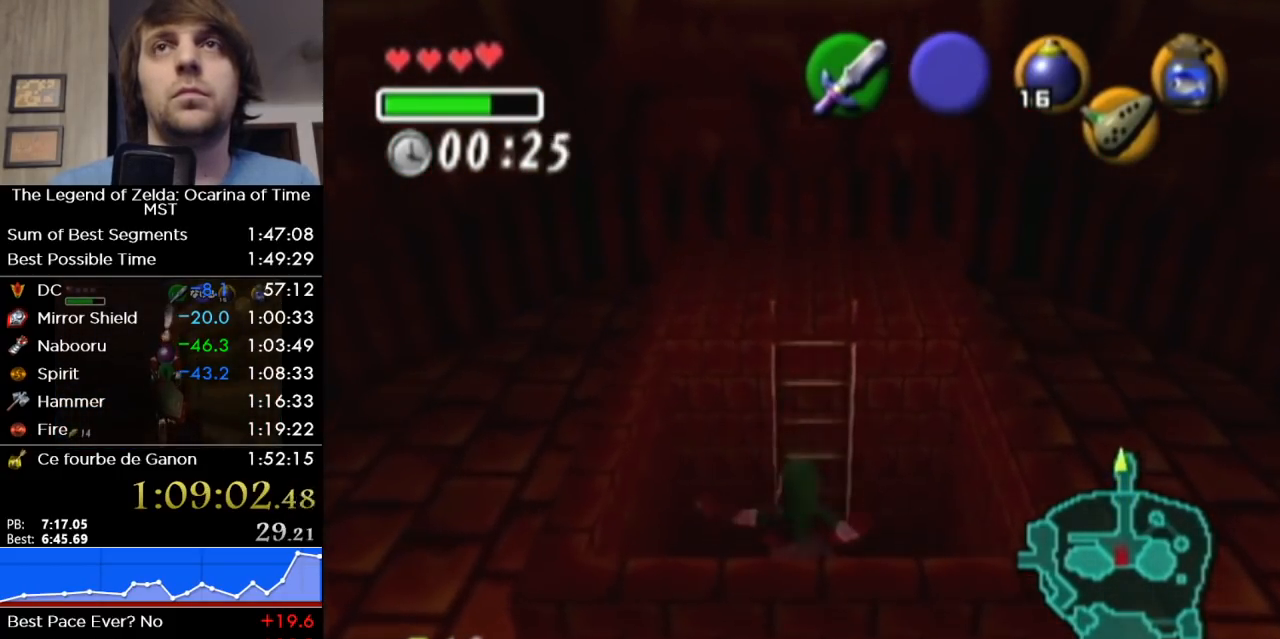
{"dt_ms": 1000, "buttons": [], "left_stick": "up", "right_stick": "center"}
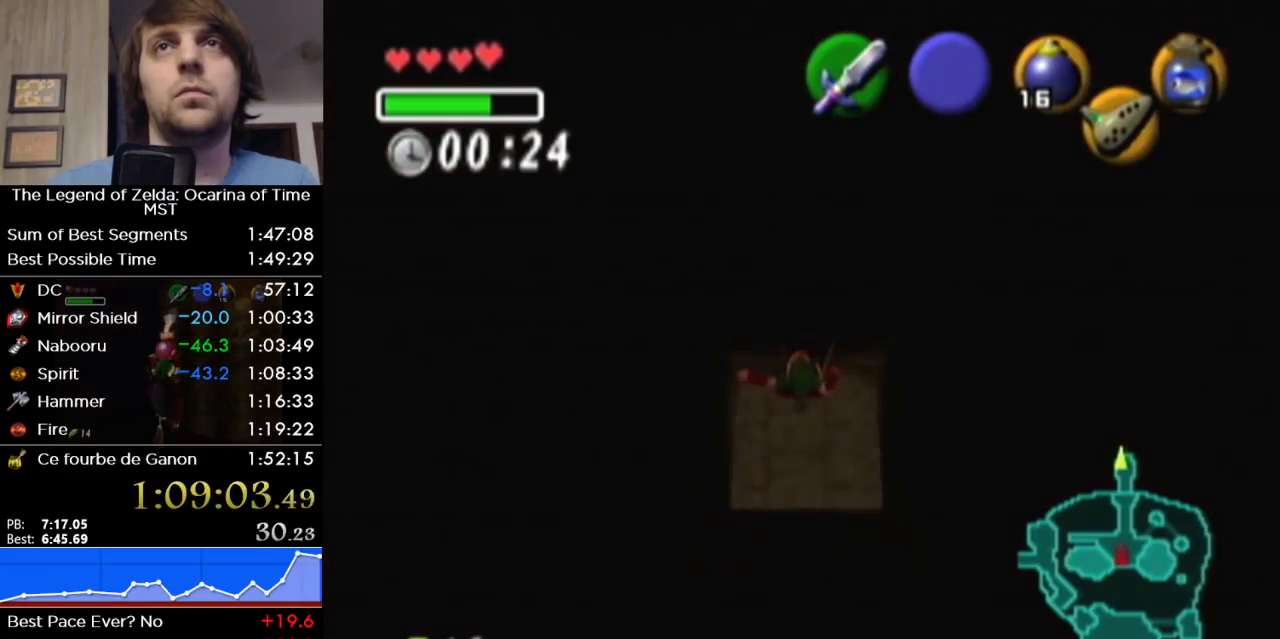
{"dt_ms": 500, "buttons": ["L1"], "left_stick": "down", "right_stick": "center", "events": [[83, "L1", "down"], [150, "left_stick", "down"], [233, "A", "down"], [300, "A", "up"], [400, "A", "down"], [433, "A", "up"]]}
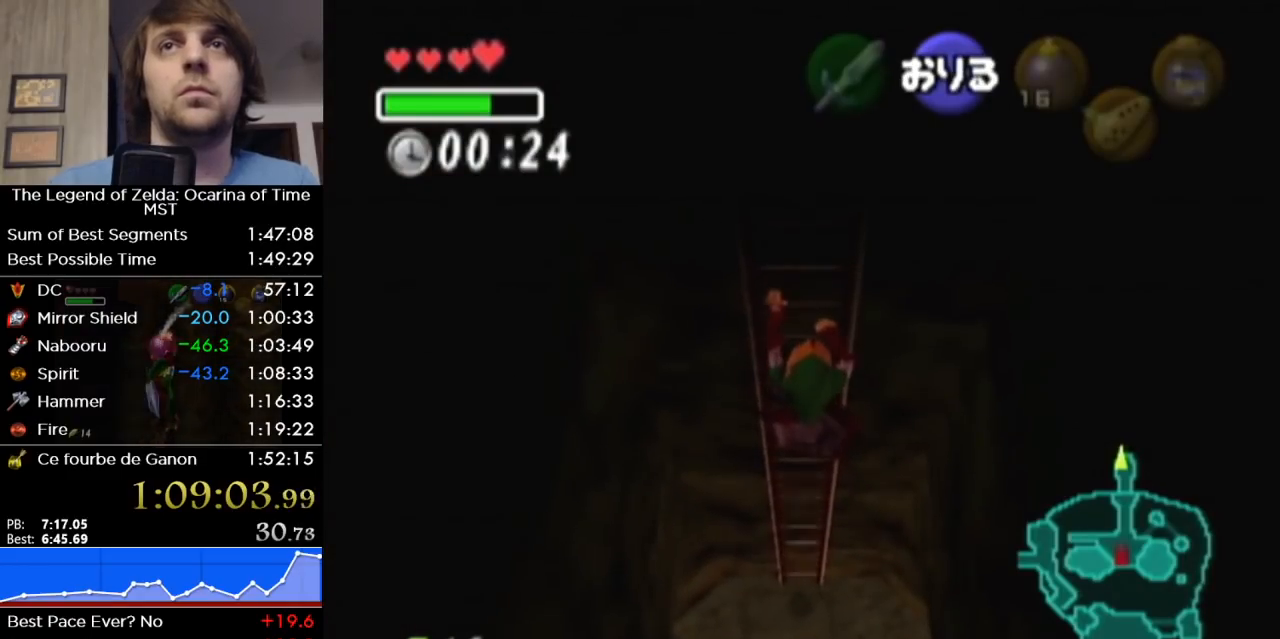
{"dt_ms": 500, "buttons": ["L1"], "left_stick": "down", "right_stick": "center", "events": [[17, "A", "down"], [50, "A", "up"], [117, "A", "down"], [217, "A", "up"]]}
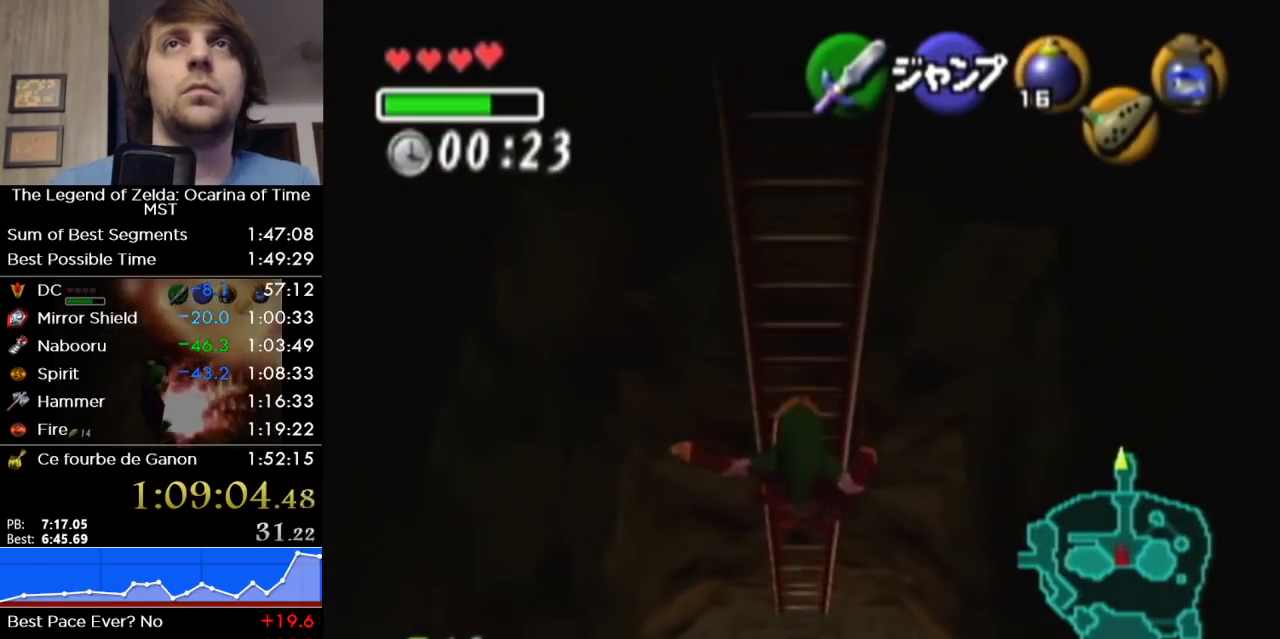
{"dt_ms": 500, "buttons": ["L1"], "left_stick": "down", "right_stick": "center", "events": []}
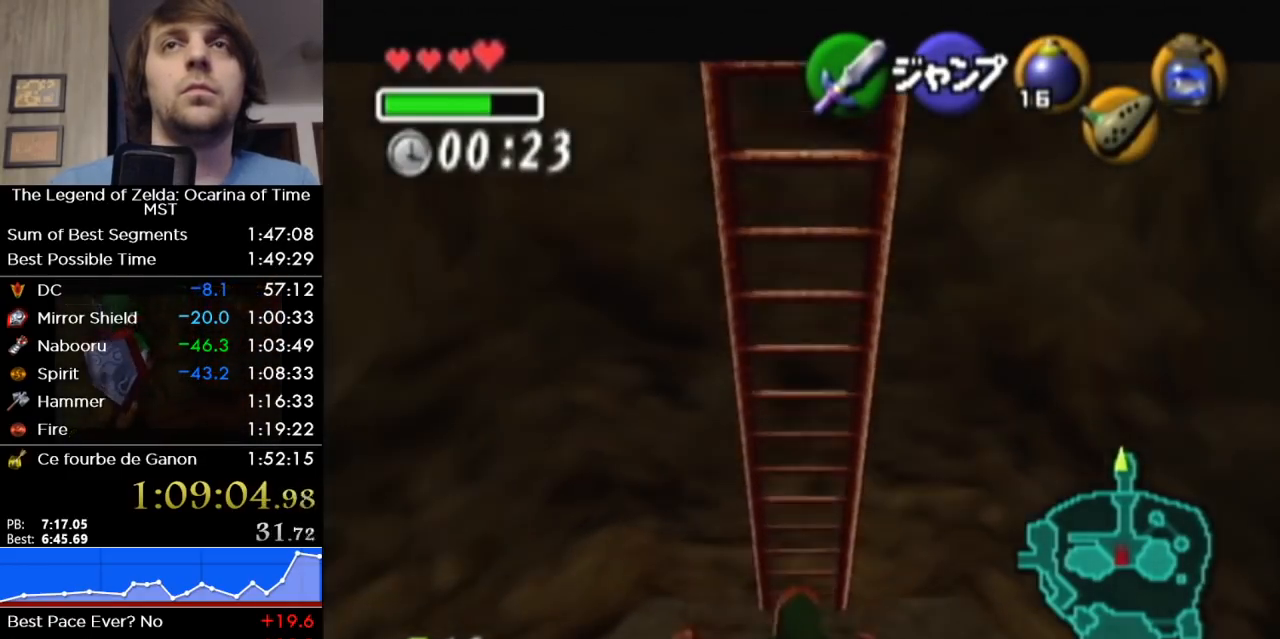
{"dt_ms": 500, "buttons": ["L1"], "left_stick": "down", "right_stick": "center", "events": []}
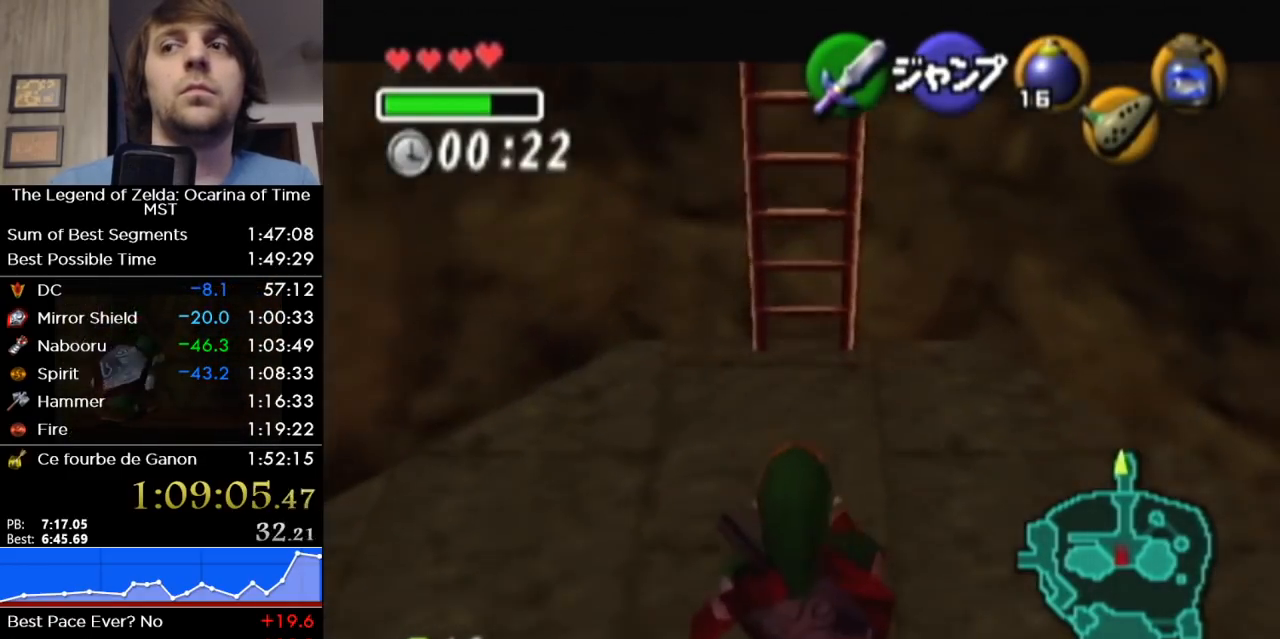
{"dt_ms": 500, "buttons": ["L1"], "left_stick": "down", "right_stick": "center", "events": []}
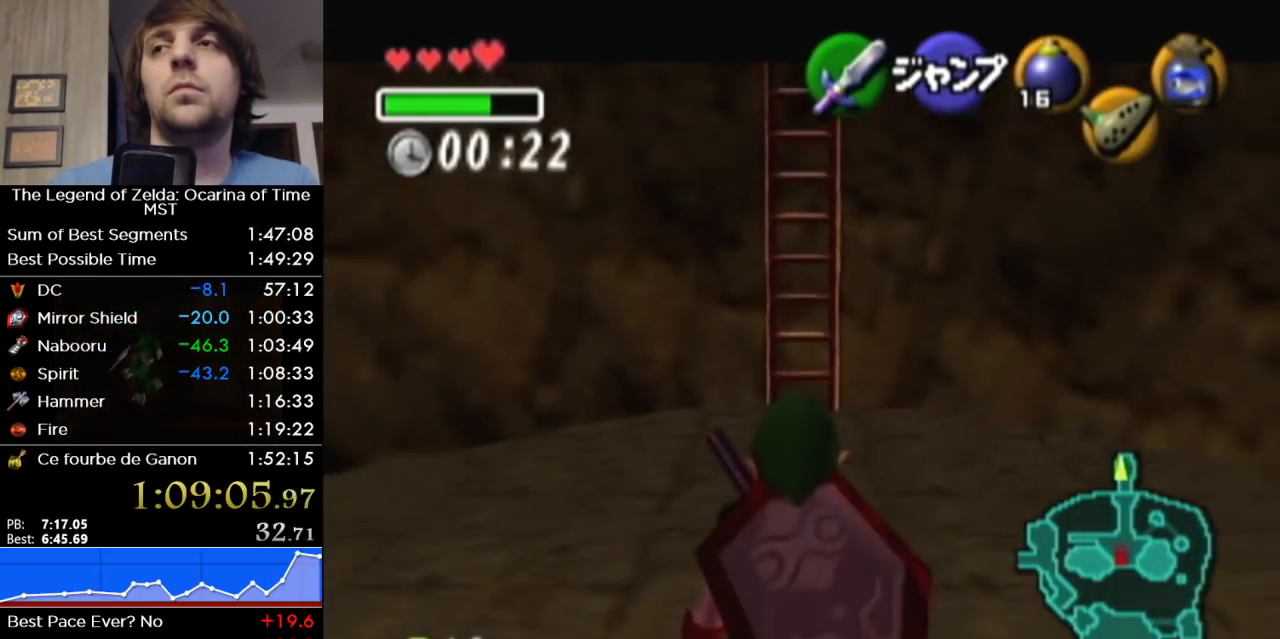
{"dt_ms": 500, "buttons": ["L1"], "left_stick": "down", "right_stick": "center", "events": []}
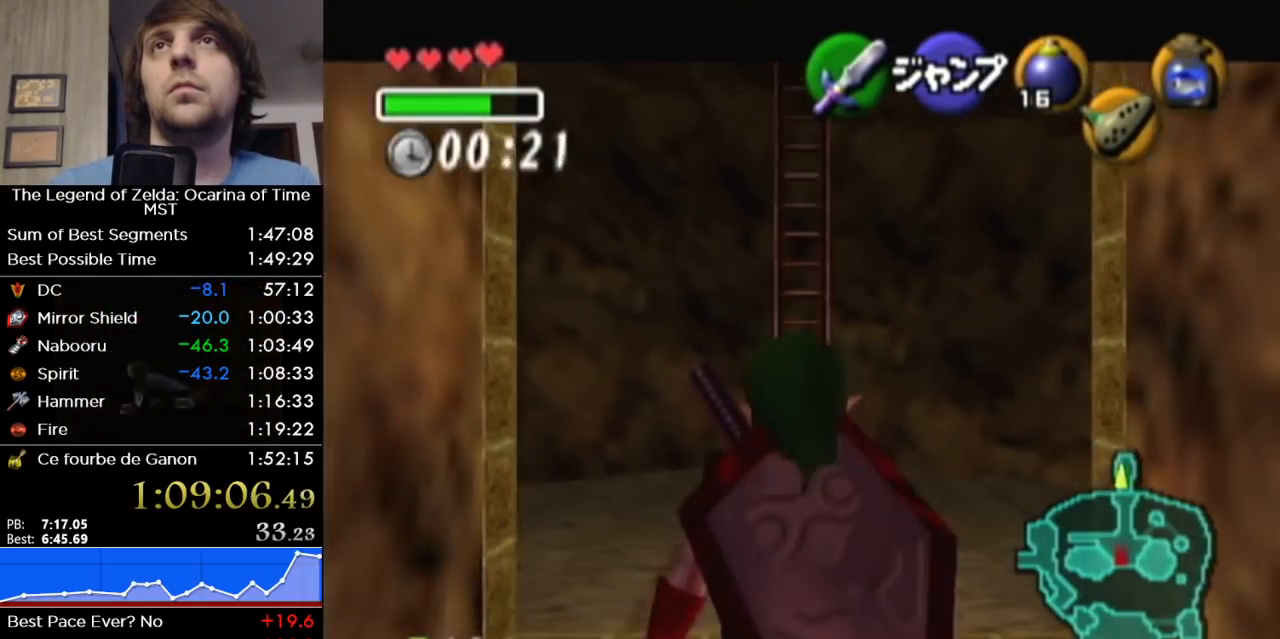
{"dt_ms": 500, "buttons": ["L1"], "left_stick": "down", "right_stick": "center", "events": []}
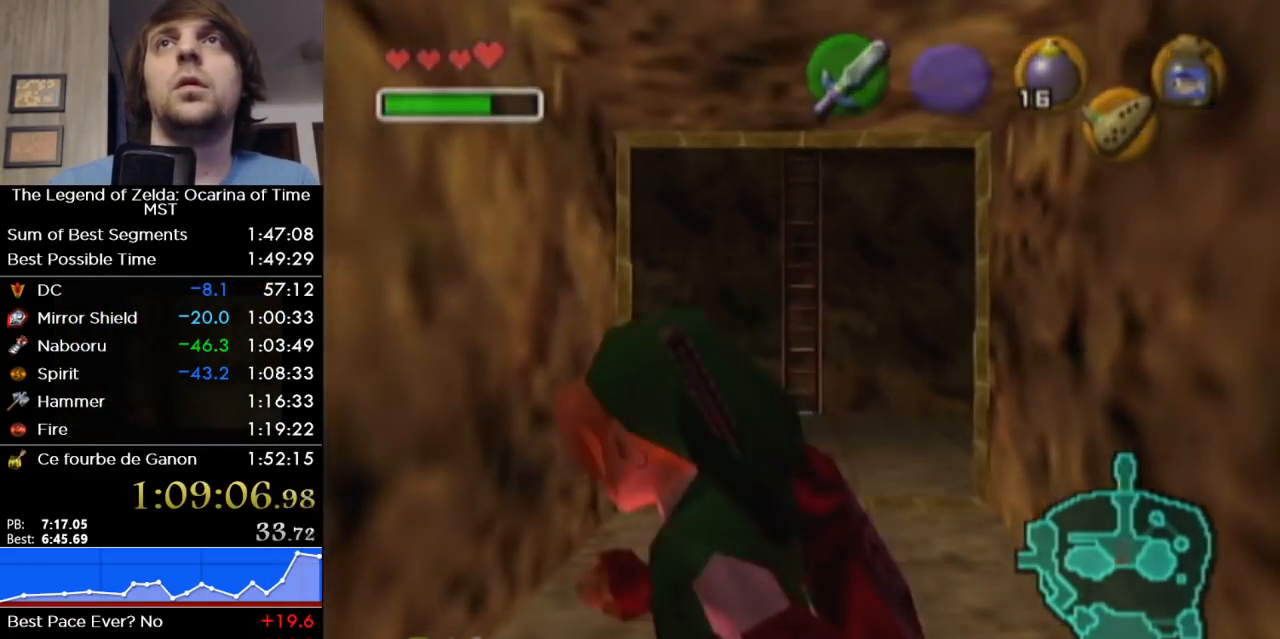
{"dt_ms": 500, "buttons": ["L1"], "left_stick": "down", "right_stick": "center", "events": []}
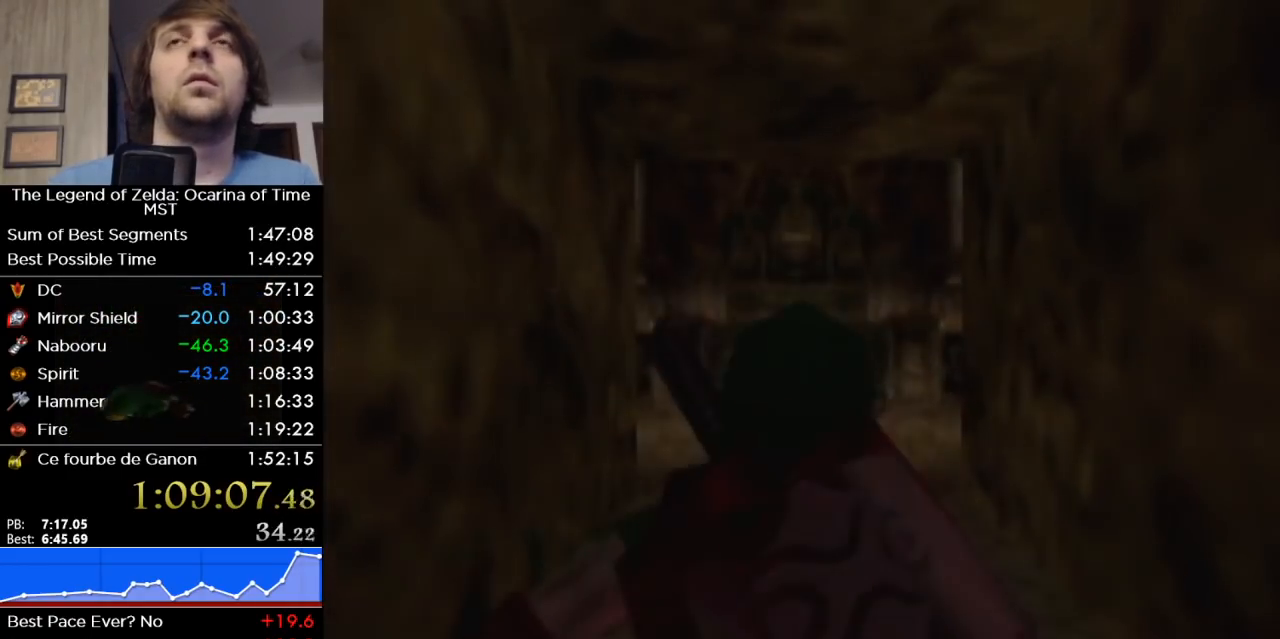
{"dt_ms": 500, "buttons": [], "left_stick": "center", "right_stick": "center", "events": [[133, "L1", "up"], [133, "left_stick", "center"]]}
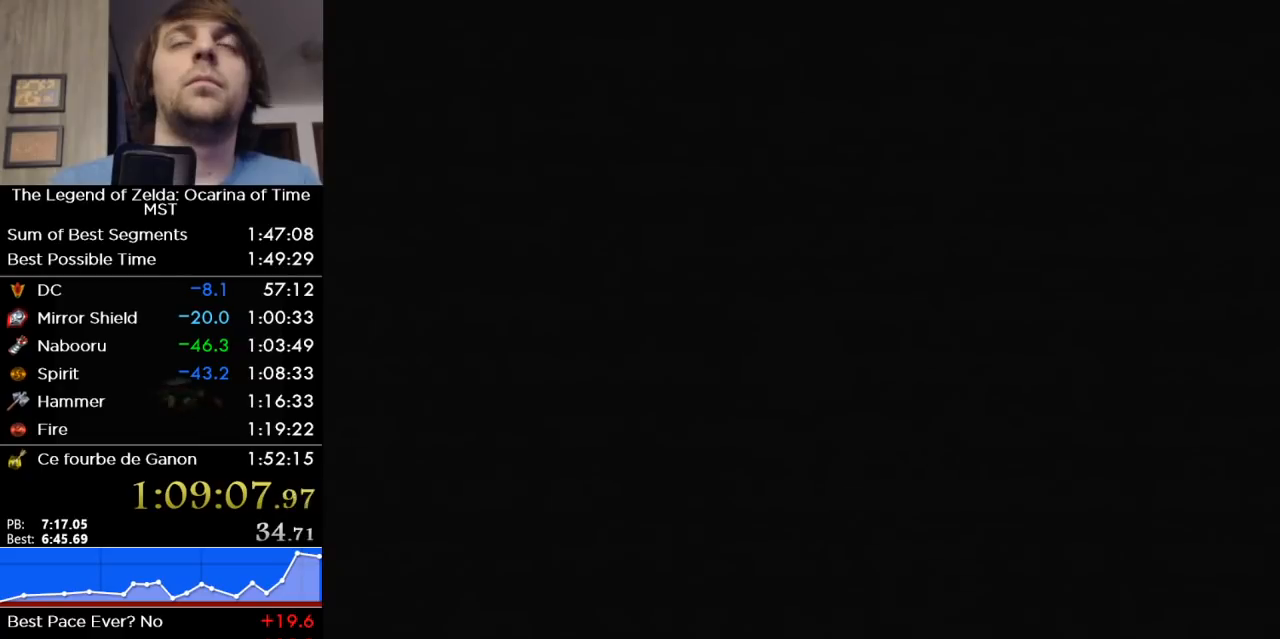
{"dt_ms": 500, "buttons": [], "left_stick": "center", "right_stick": "center", "events": []}
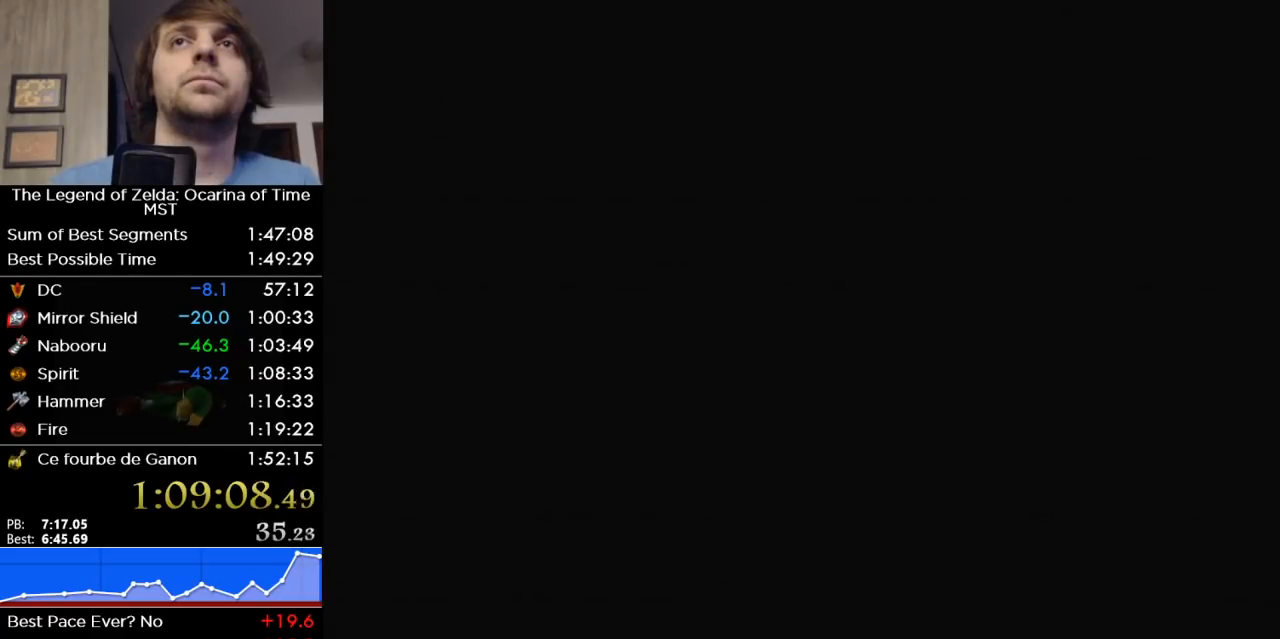
{"dt_ms": 500, "buttons": [], "left_stick": "center", "right_stick": "center", "events": []}
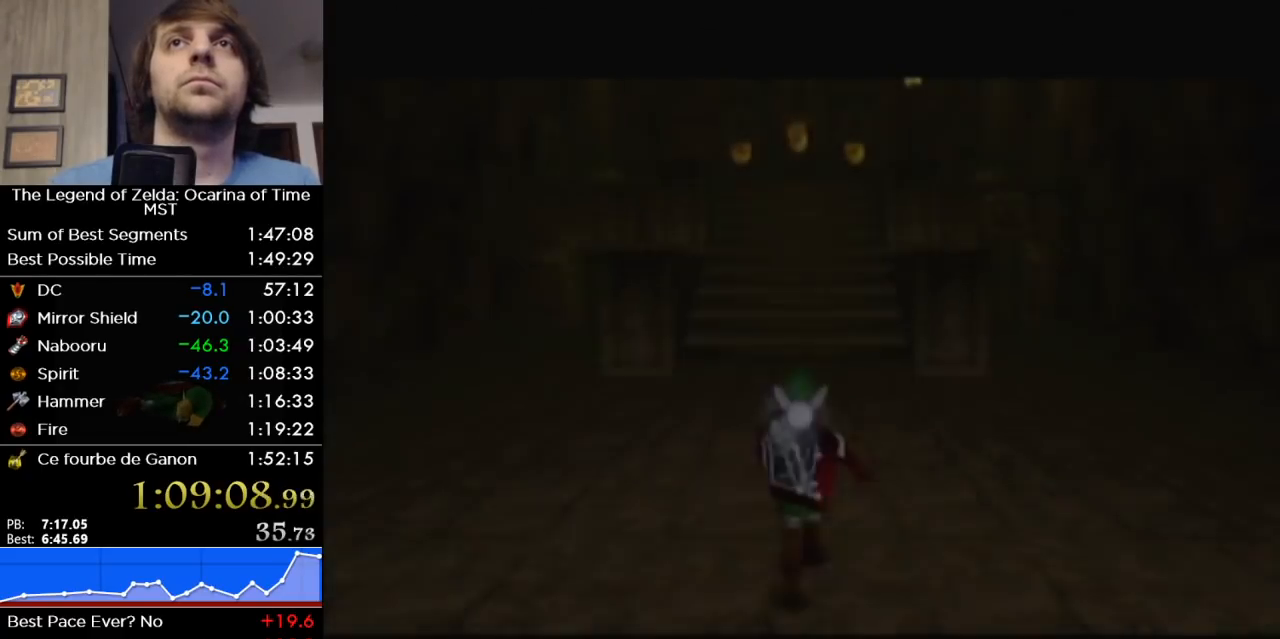
{"dt_ms": 500, "buttons": [], "left_stick": "left", "right_stick": "center", "events": [[500, "left_stick", "left"]]}
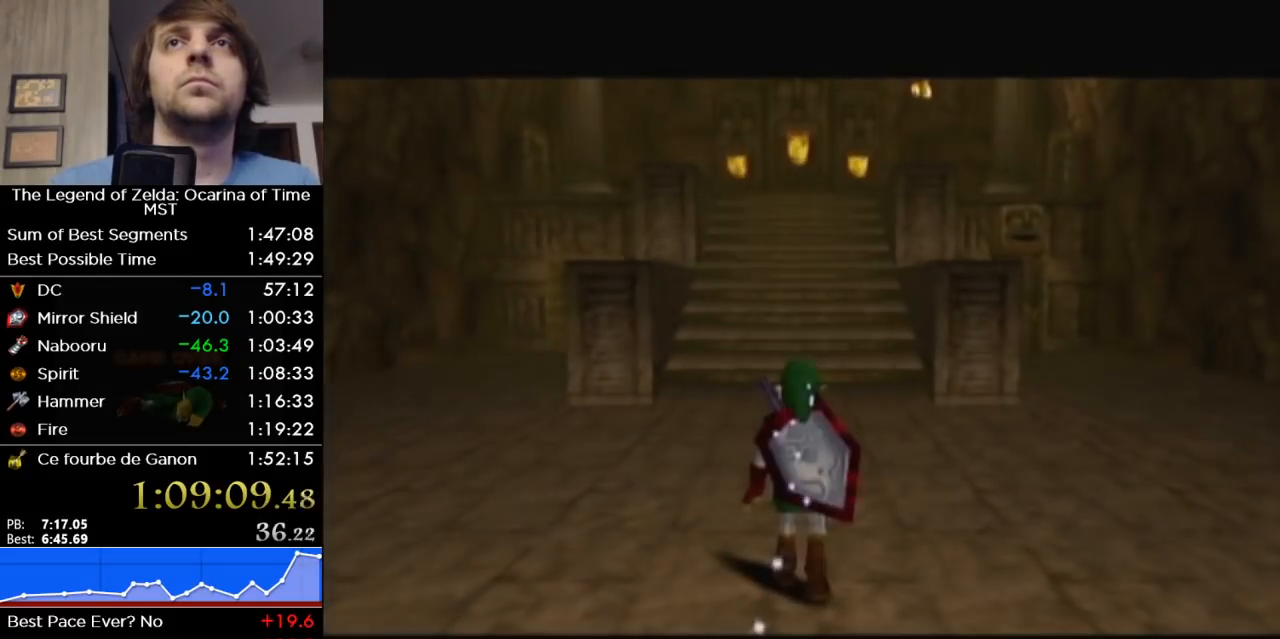
{"dt_ms": 500, "buttons": [], "left_stick": "center", "right_stick": "center", "events": [[100, "left_stick", "center"], [217, "X", "down"], [283, "X", "up"]]}